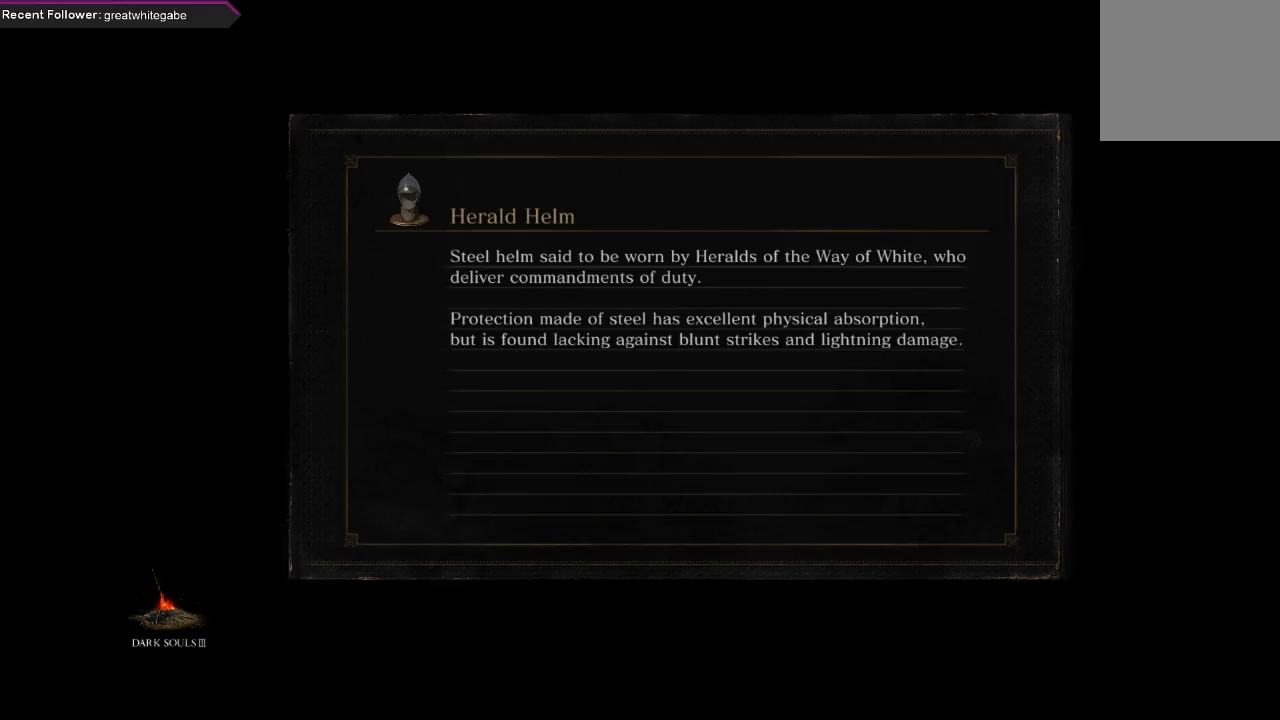
Gameplay with a controller (Xbox layout); each line is a JSON object with the inputs held at the frame after it. "events" lists button and stick changes between this image and that frame as [ms after this image, input, new state], when the widget could be followed in between.
{"buttons": ["B"], "left_stick": "center", "right_stick": "center", "events": [[33, "B", "down"]]}
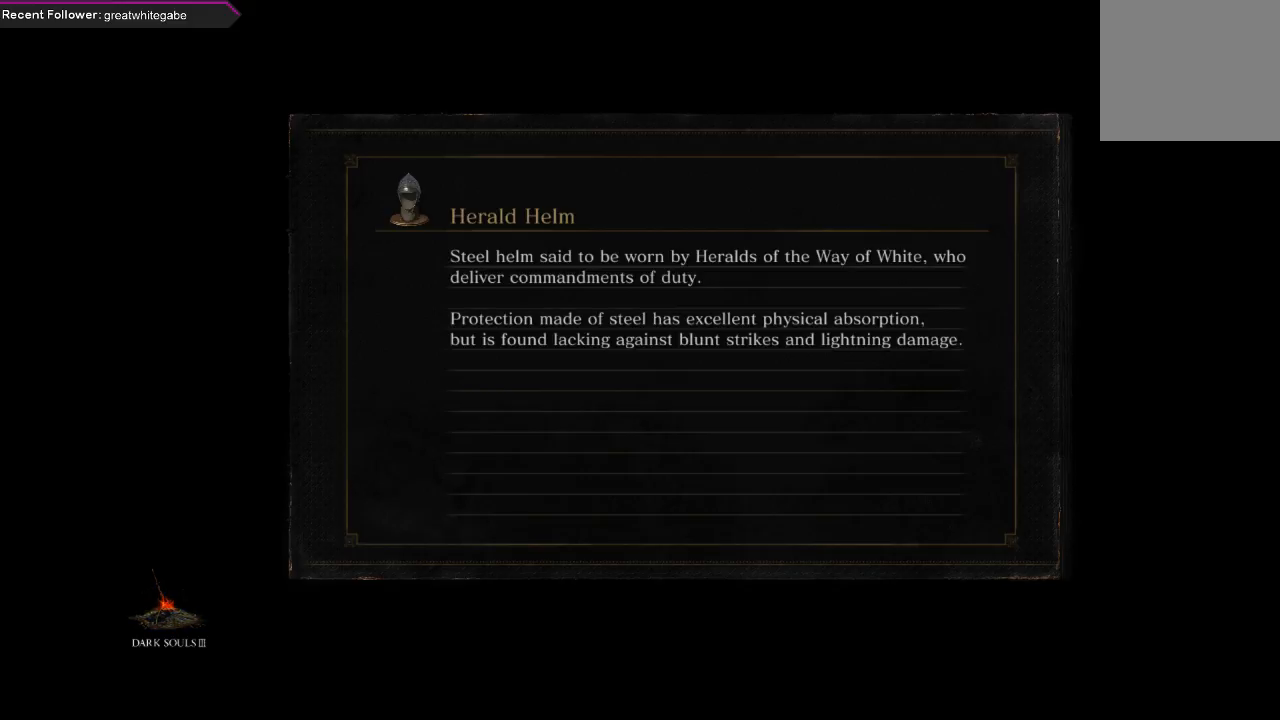
{"buttons": [], "left_stick": "center", "right_stick": "center", "events": [[267, "right_stick", "up"], [433, "right_stick", "center"], [467, "B", "up"]]}
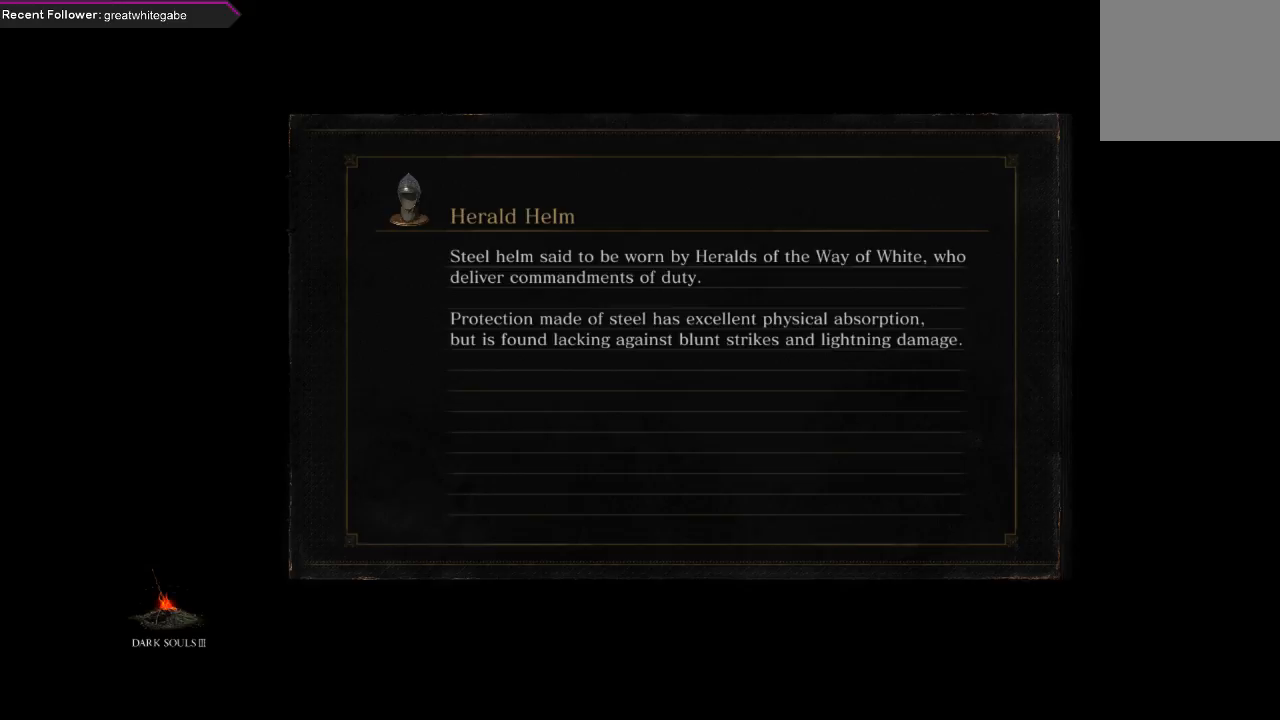
{"buttons": ["B"], "left_stick": "center", "right_stick": "center", "events": [[400, "B", "down"]]}
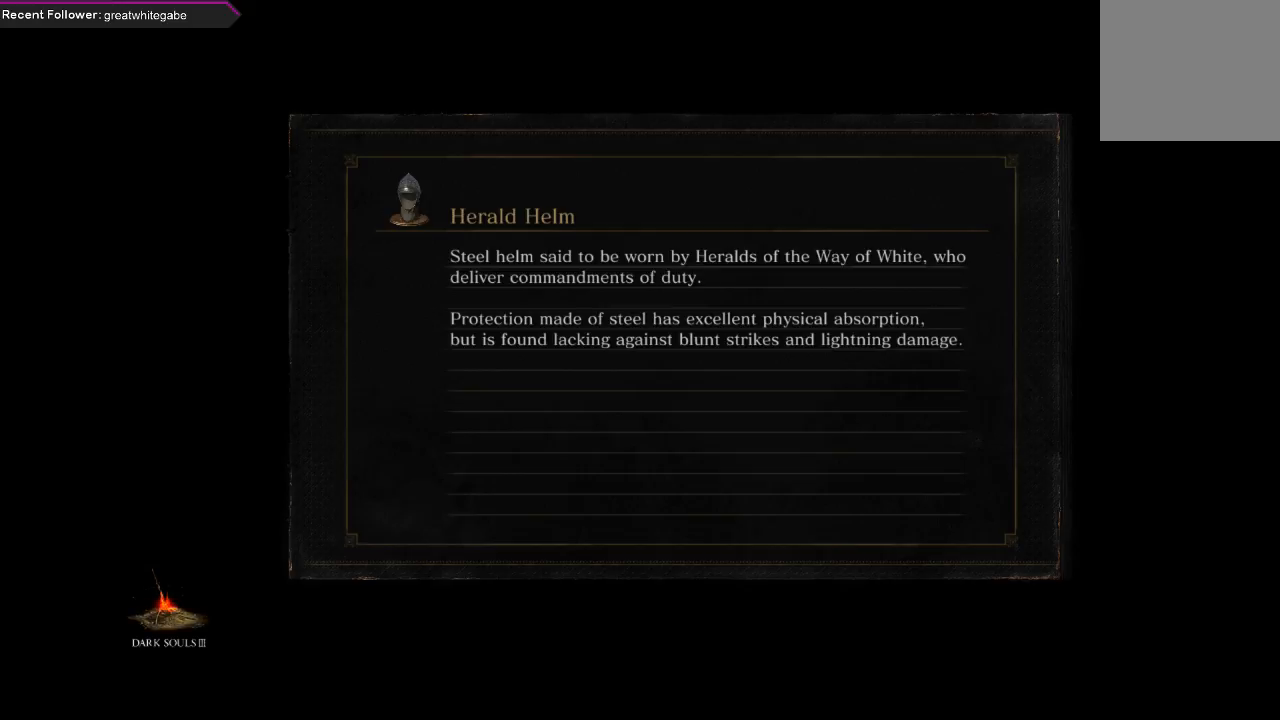
{"buttons": ["B"], "left_stick": "center", "right_stick": "center", "events": []}
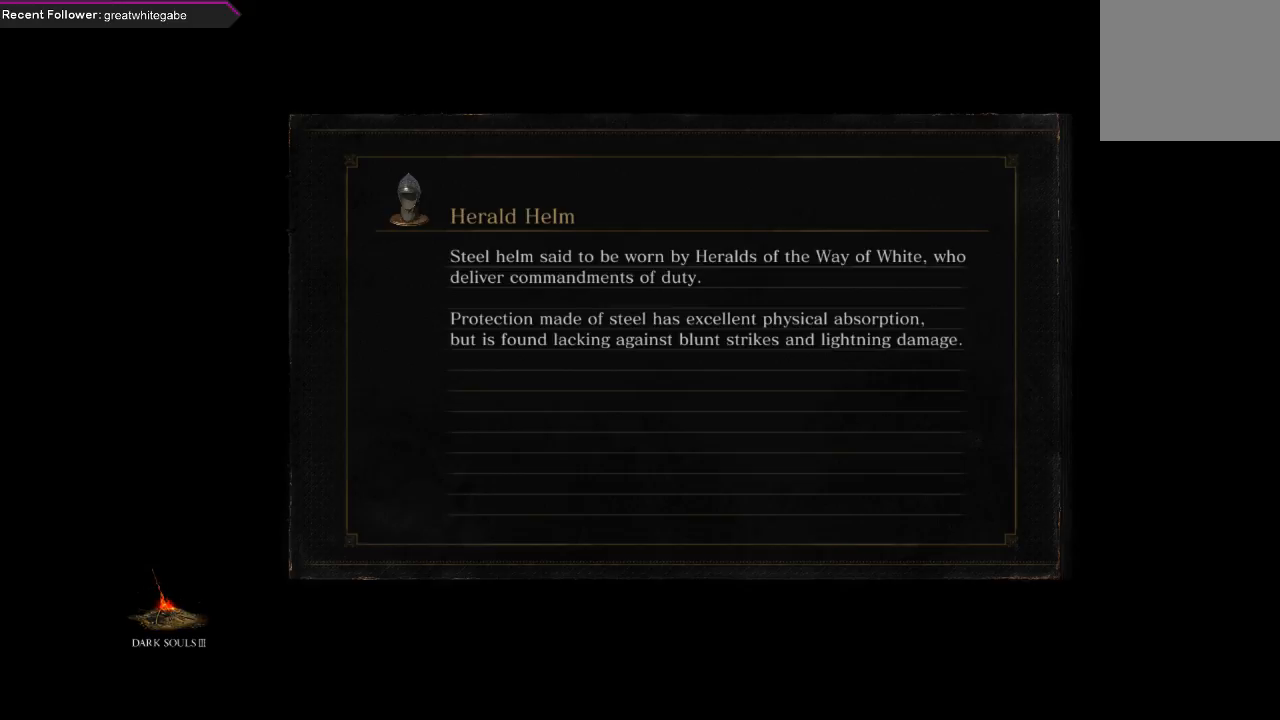
{"buttons": [], "left_stick": "center", "right_stick": "center", "events": [[100, "right_stick", "up"], [300, "right_stick", "center"], [400, "B", "up"]]}
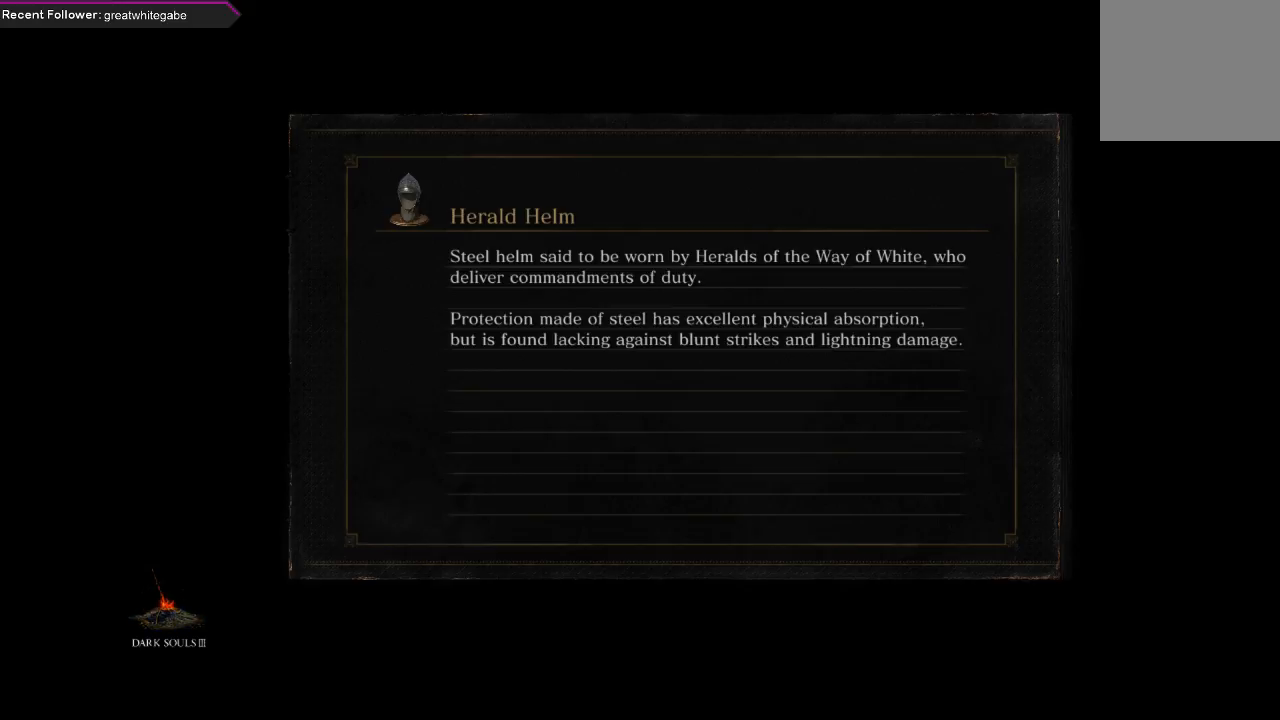
{"buttons": [], "left_stick": "center", "right_stick": "center", "events": []}
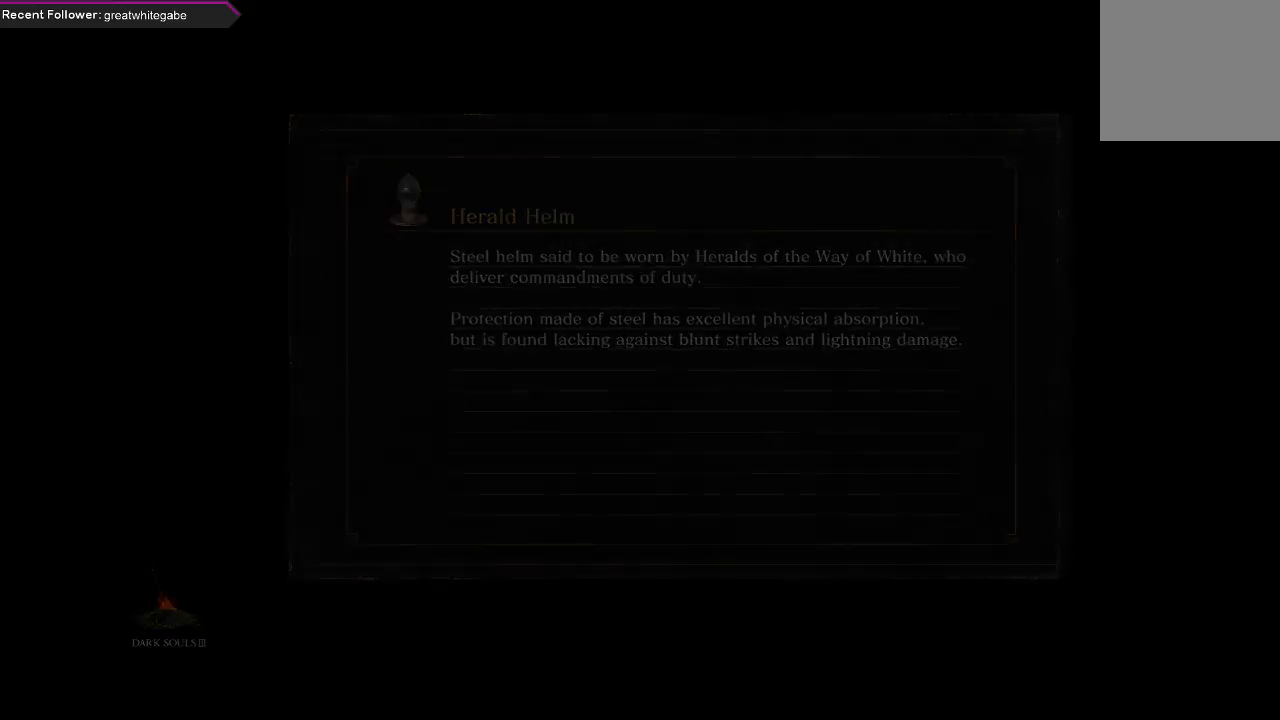
{"buttons": [], "left_stick": "up", "right_stick": "center", "events": [[467, "left_stick", "up"]]}
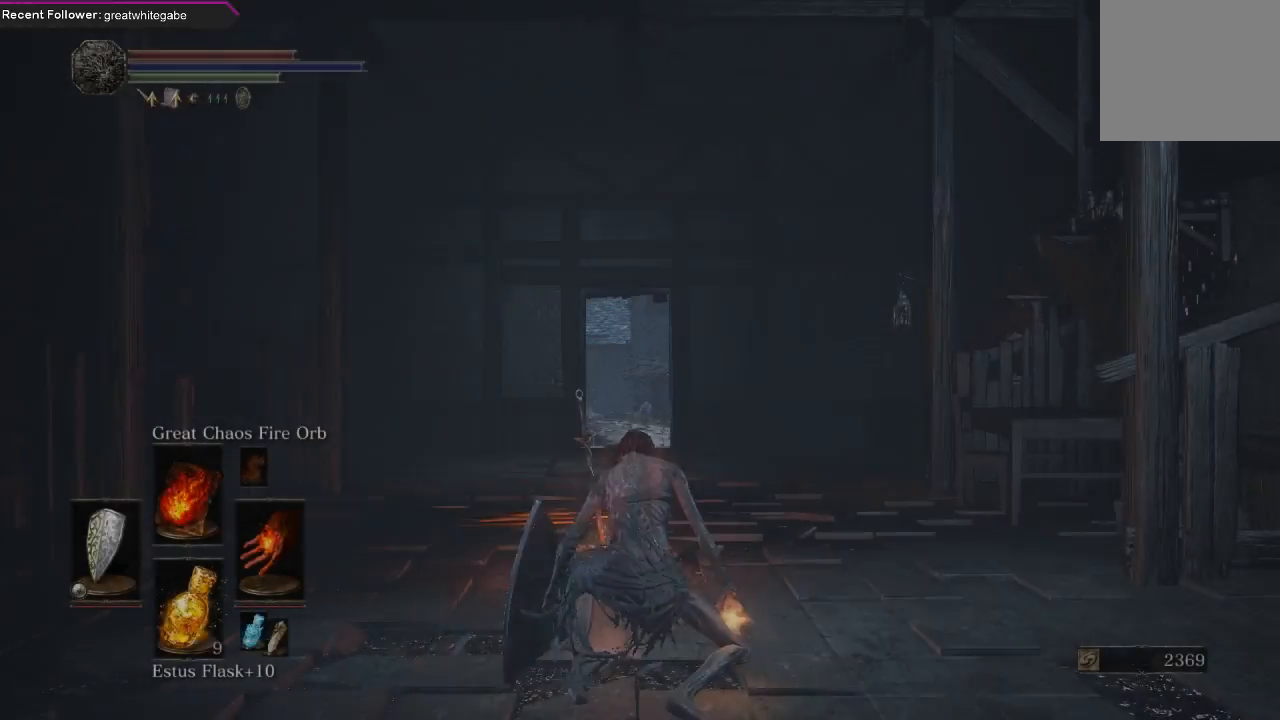
{"buttons": ["B"], "left_stick": "up", "right_stick": "center", "events": [[33, "B", "down"]]}
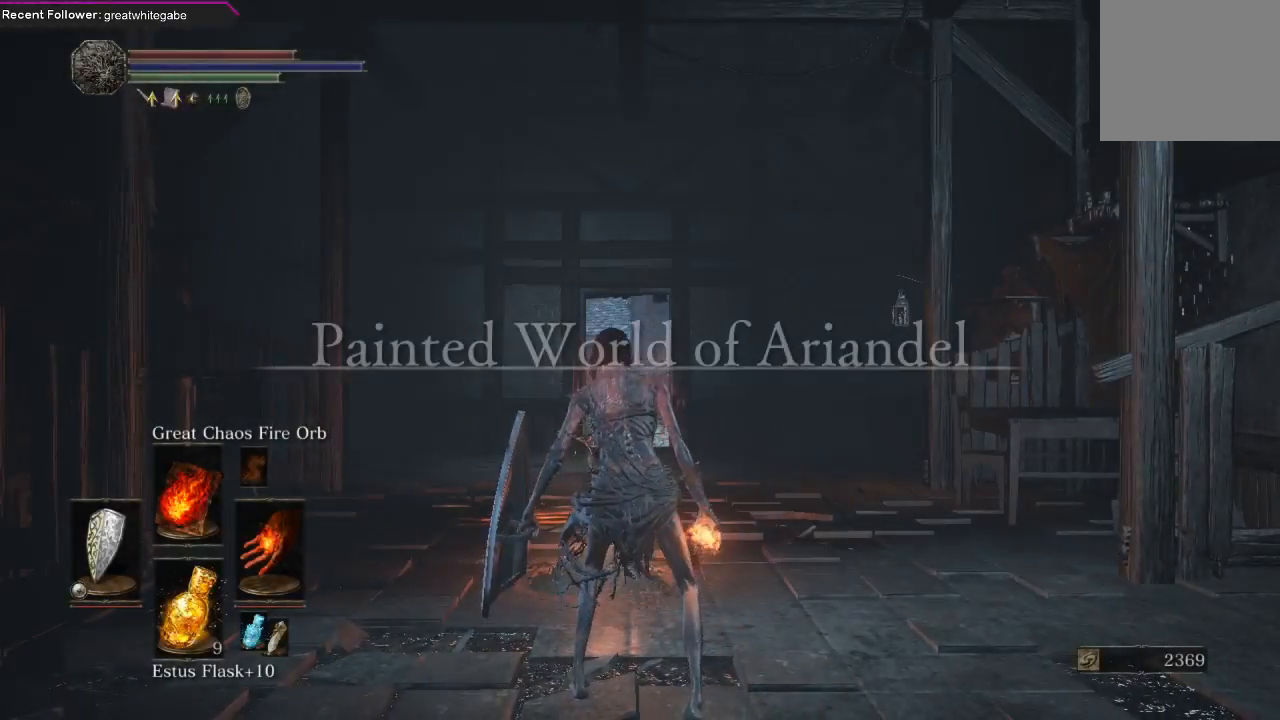
{"buttons": ["B"], "left_stick": "up", "right_stick": "center", "events": [[300, "right_stick", "up"], [400, "right_stick", "up-left"], [500, "right_stick", "center"]]}
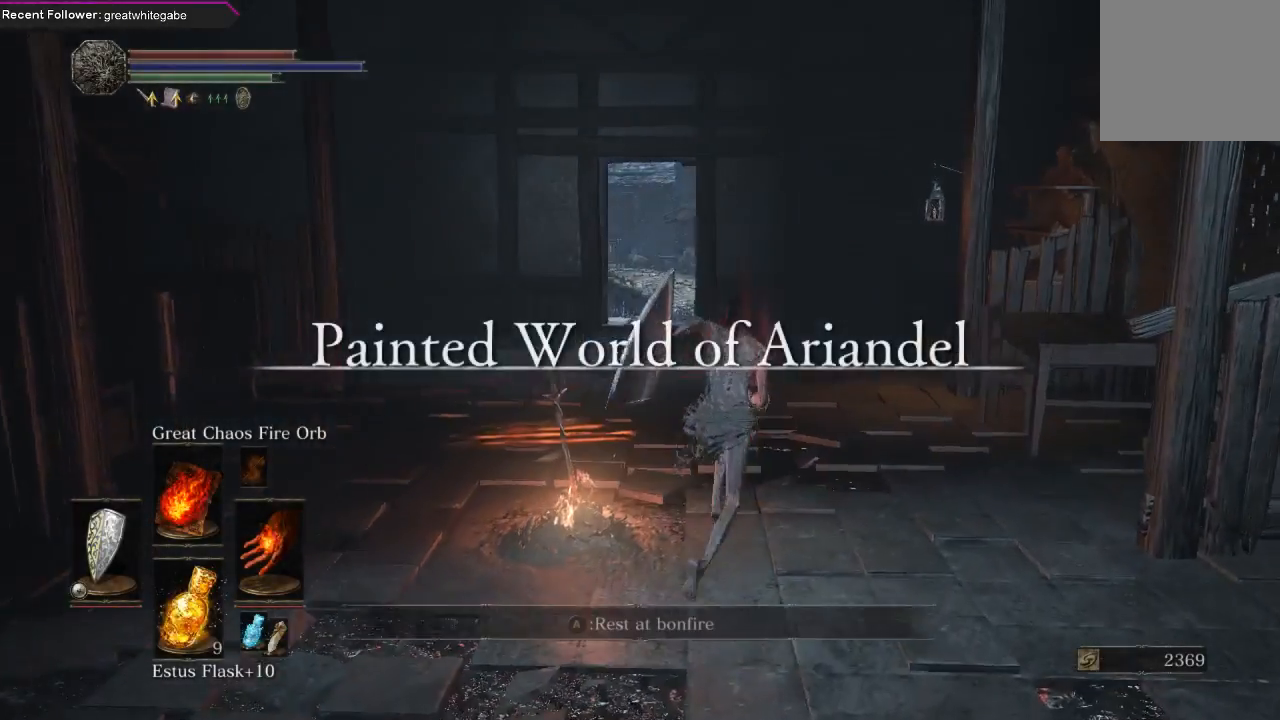
{"buttons": ["B"], "left_stick": "up", "right_stick": "center", "events": []}
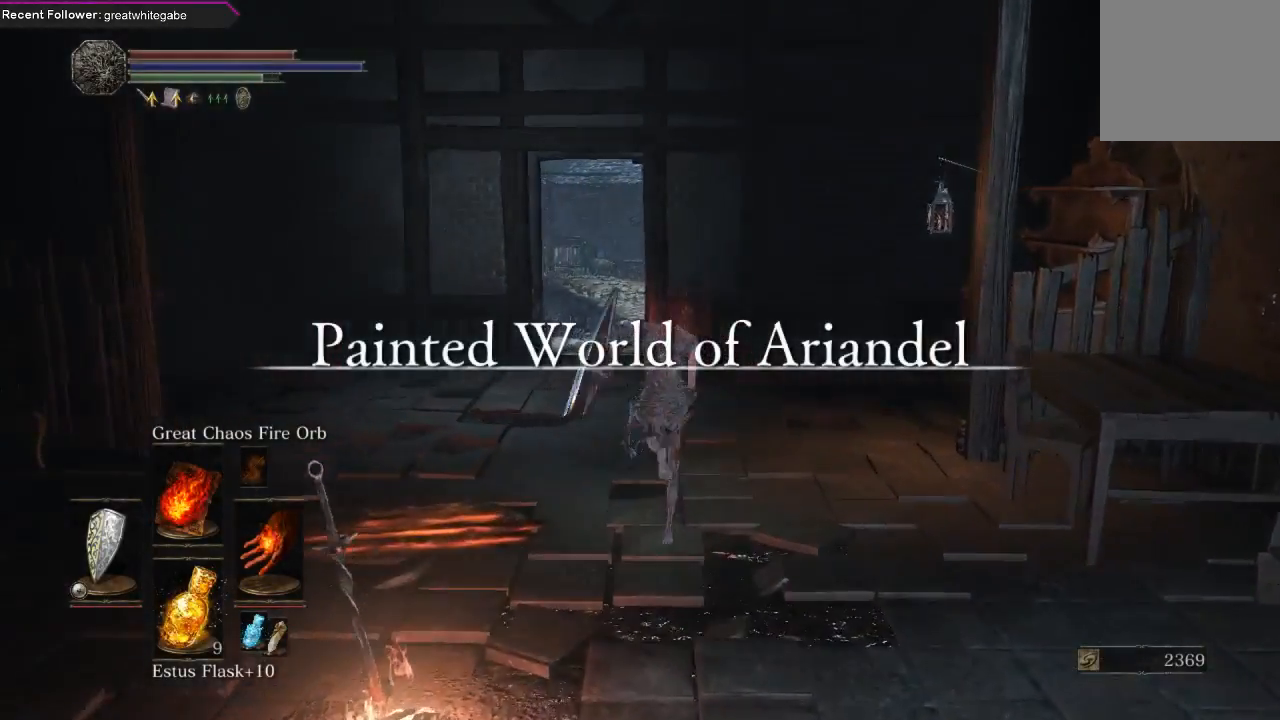
{"buttons": ["B"], "left_stick": "up", "right_stick": "center", "events": []}
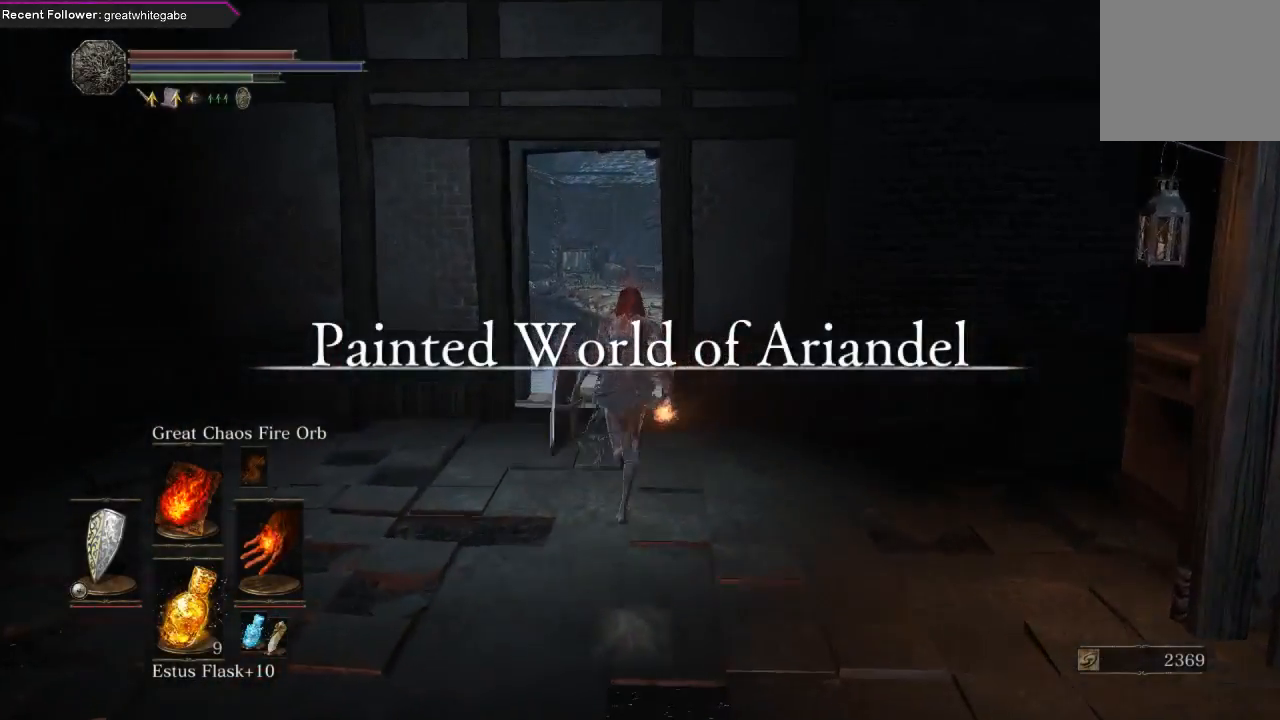
{"buttons": ["B"], "left_stick": "up", "right_stick": "center", "events": []}
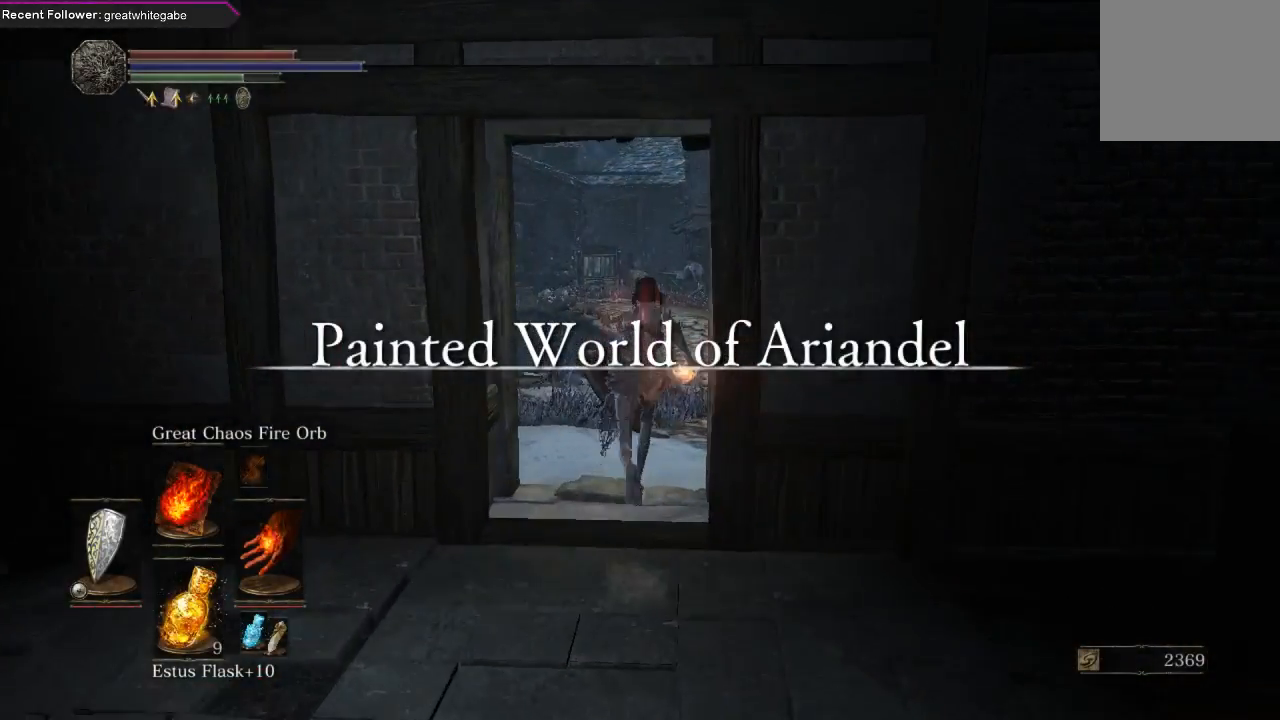
{"buttons": ["B"], "left_stick": "up", "right_stick": "center", "events": []}
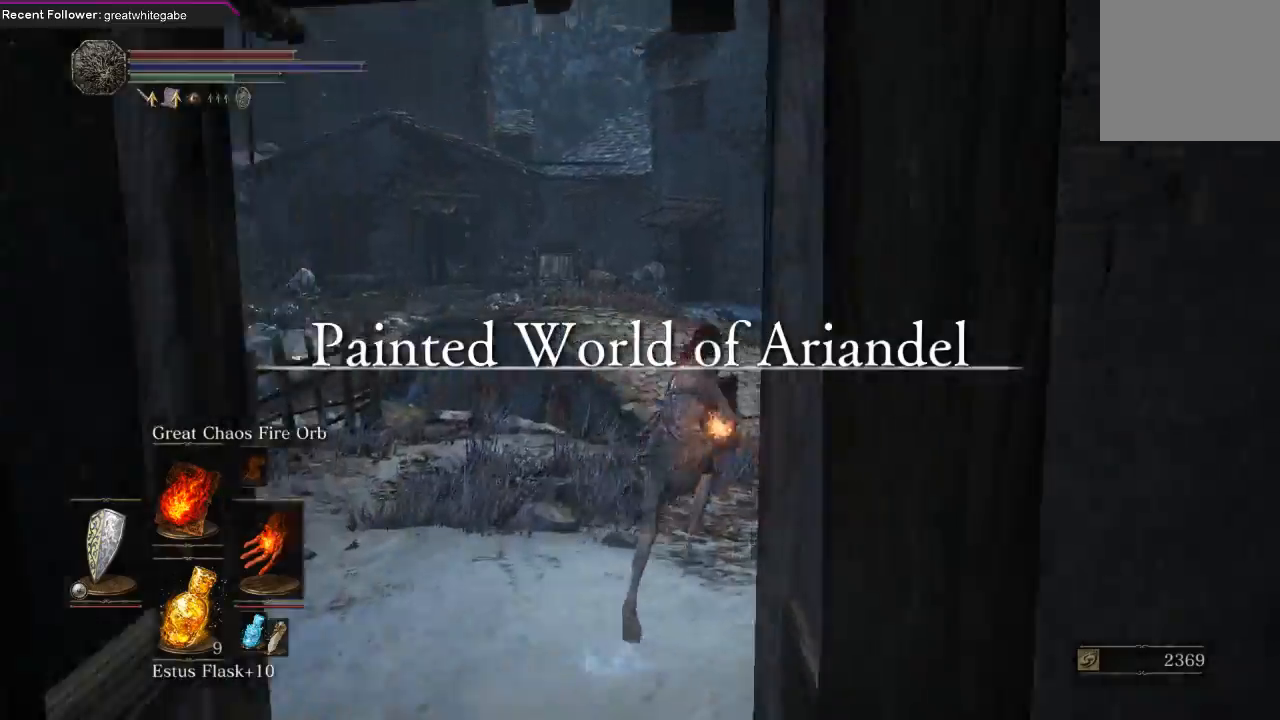
{"buttons": ["B"], "left_stick": "up", "right_stick": "center", "events": []}
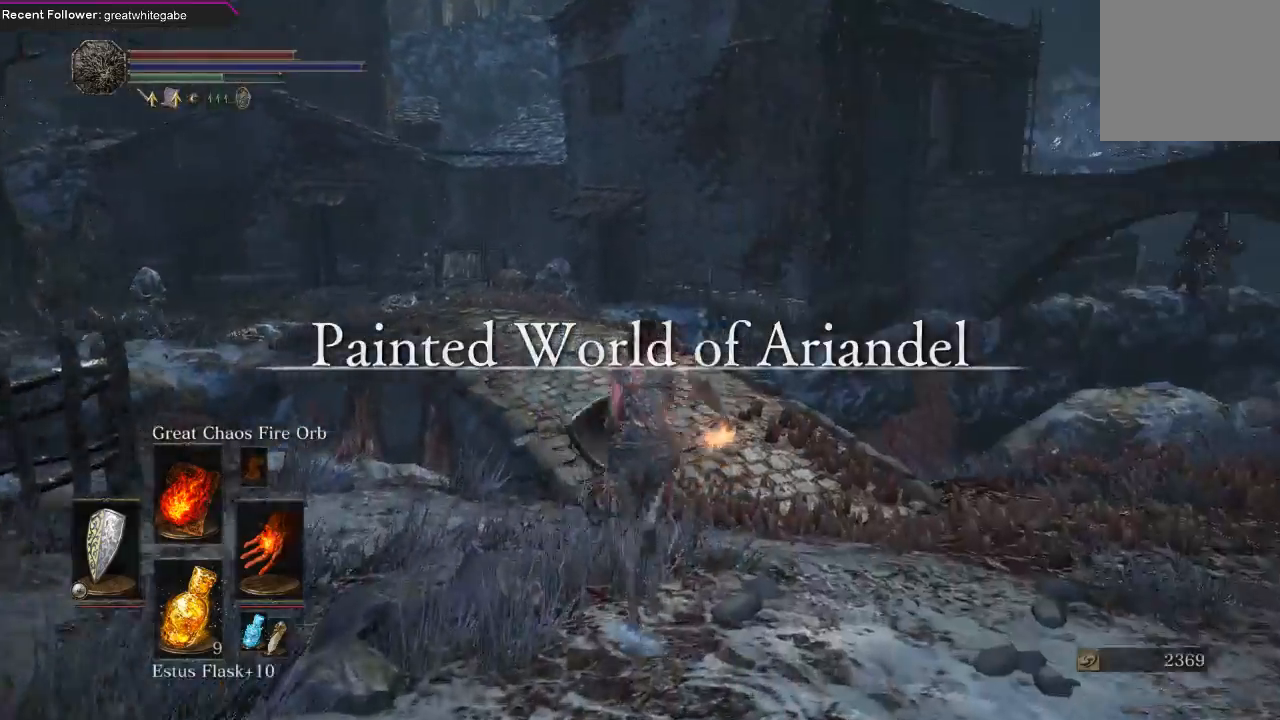
{"buttons": ["B"], "left_stick": "up", "right_stick": "left", "events": [[433, "right_stick", "left"]]}
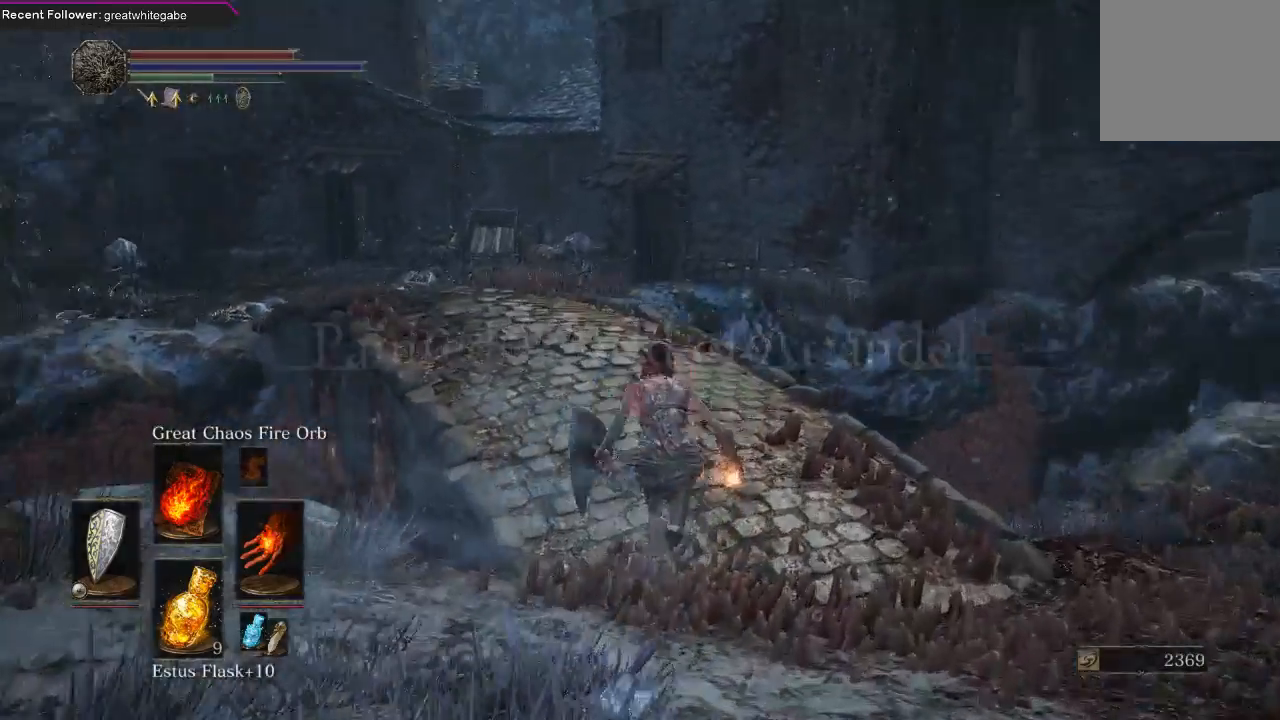
{"buttons": ["B"], "left_stick": "up", "right_stick": "center", "events": [[100, "B", "up"], [100, "right_stick", "center"], [367, "B", "down"]]}
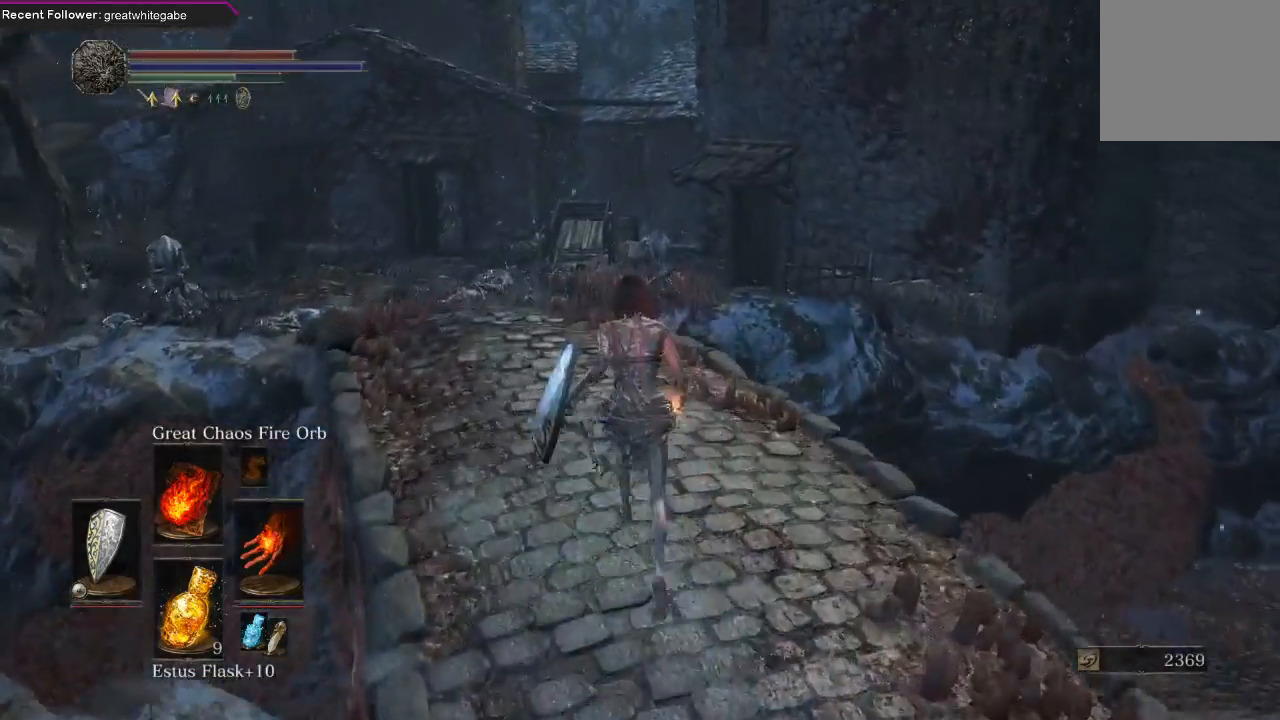
{"buttons": ["B"], "left_stick": "up", "right_stick": "center", "events": [[167, "right_stick", "left"], [333, "right_stick", "center"]]}
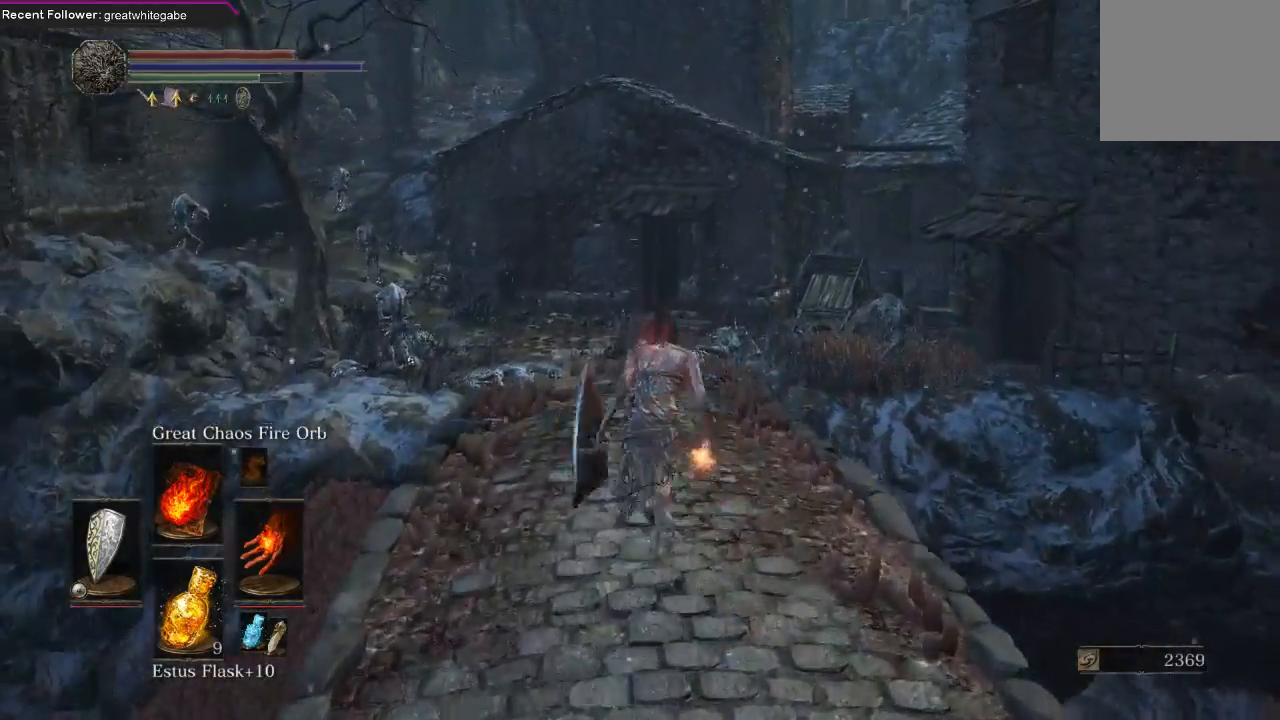
{"buttons": ["B"], "left_stick": "up", "right_stick": "center", "events": [[200, "right_stick", "left"], [333, "right_stick", "center"]]}
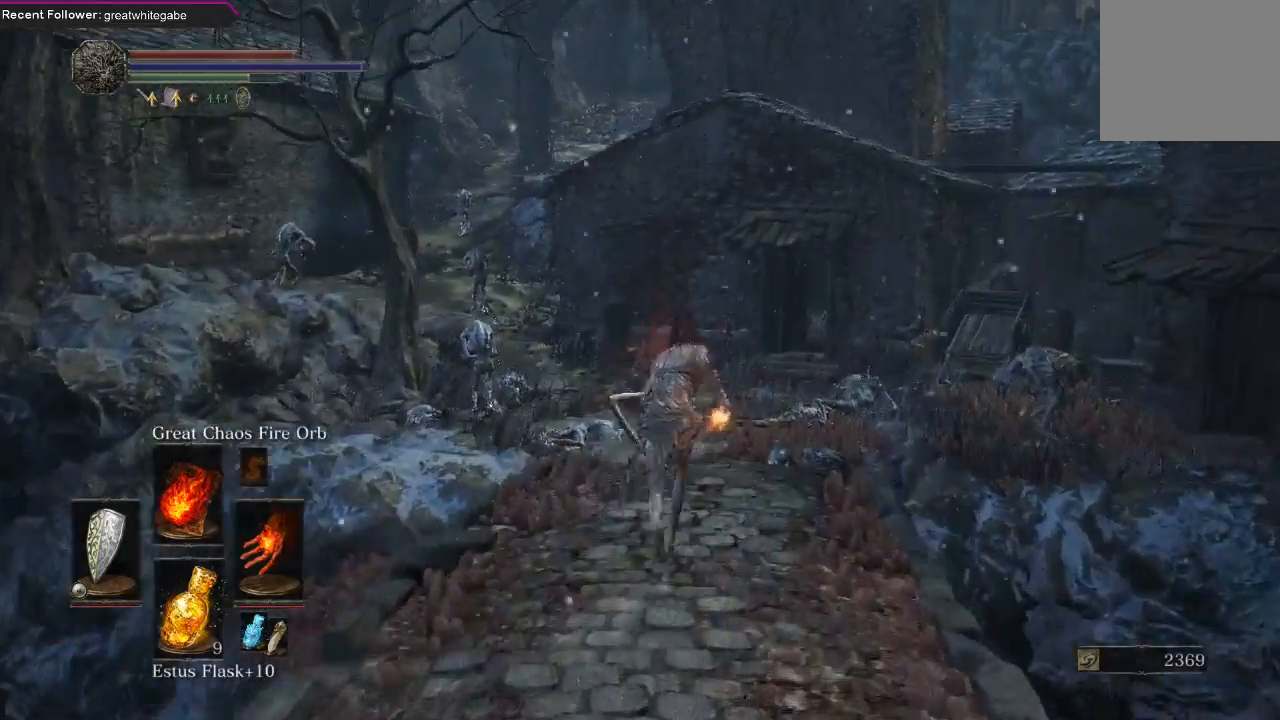
{"buttons": ["B"], "left_stick": "up", "right_stick": "left", "events": [[433, "right_stick", "left"]]}
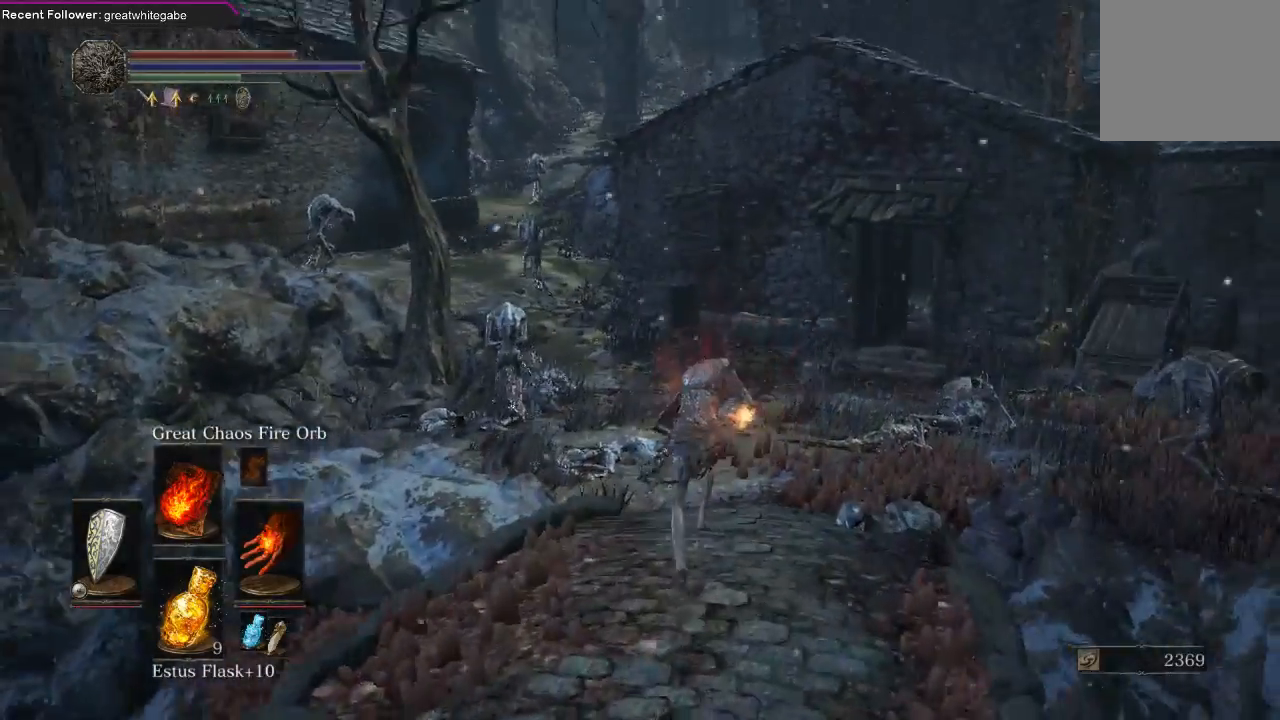
{"buttons": ["B"], "left_stick": "up", "right_stick": "left", "events": [[67, "right_stick", "center"], [400, "right_stick", "left"]]}
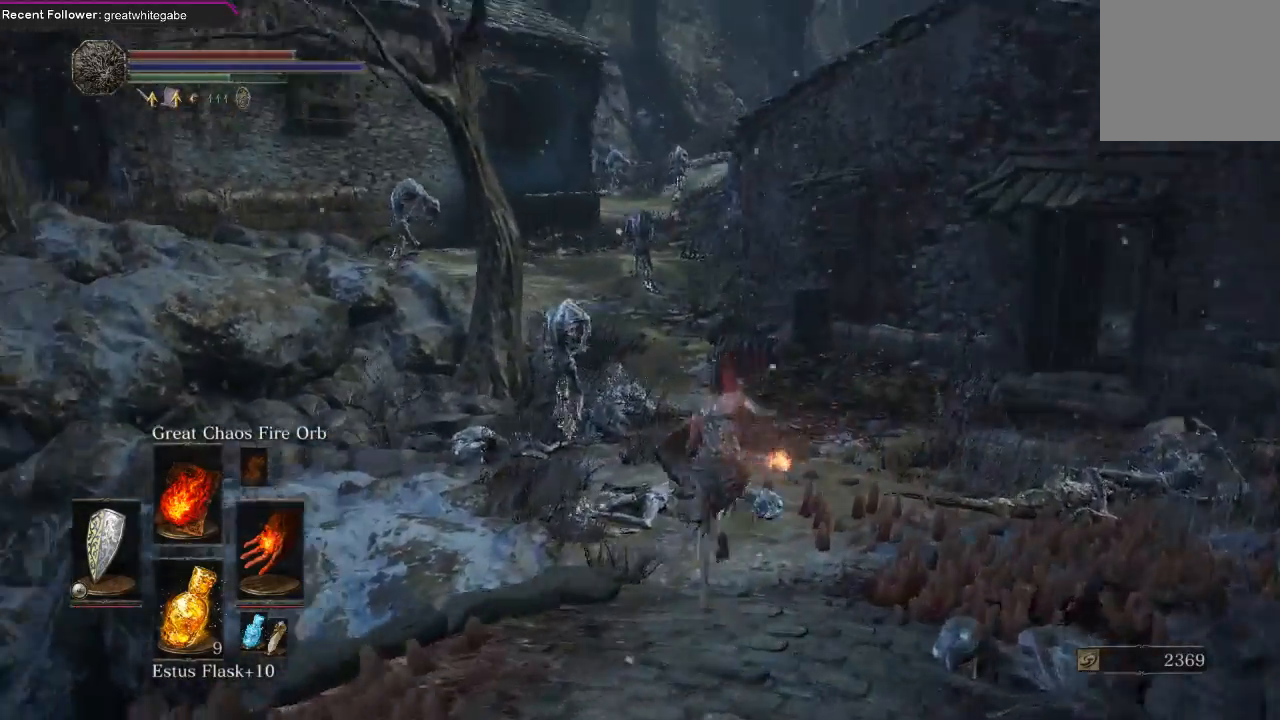
{"buttons": ["B"], "left_stick": "up", "right_stick": "center", "events": [[100, "right_stick", "center"]]}
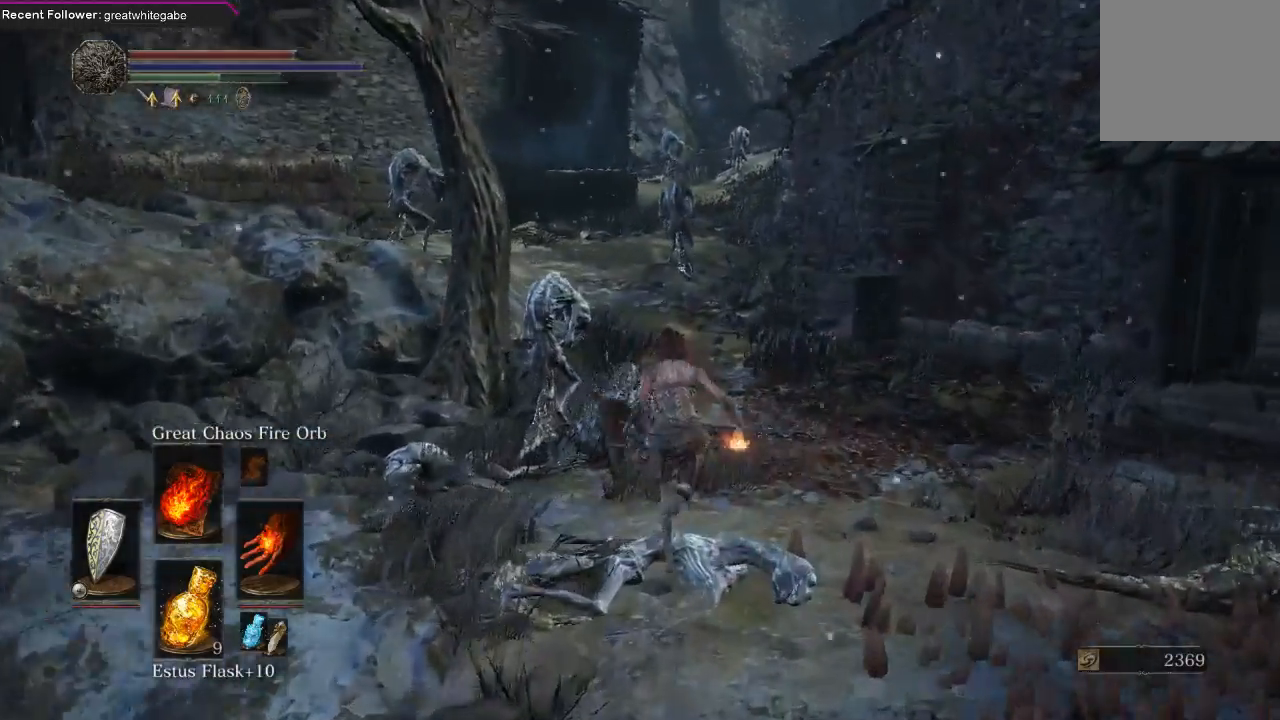
{"buttons": ["B"], "left_stick": "up", "right_stick": "center", "events": []}